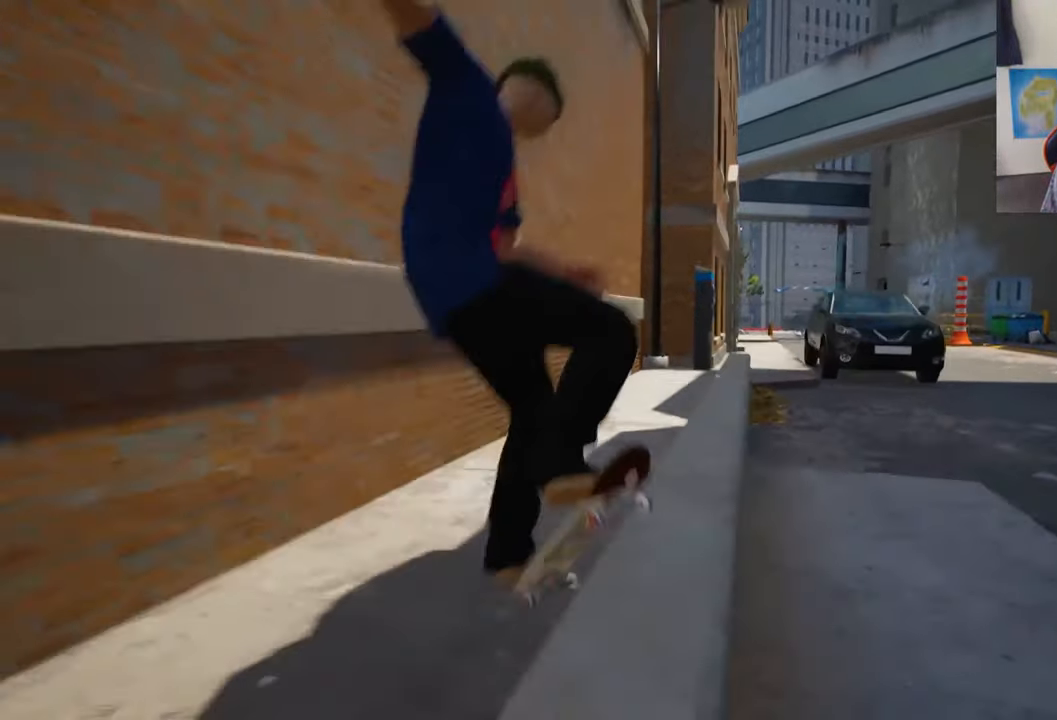
Gameplay with a controller (Xbox layout); each line is a JSON object with the inputs held at the frame after it (dt_ms = milliseconds from this image to that frame). "events" lists button and stick changes between this image and that frame as [ms after this image, input, new state], when the widget could be followed in between. Not read: L2 L3 R3 Y.
{"dt_ms": 500, "buttons": [], "left_stick": "center", "right_stick": "center", "events": [[283, "left_stick", "center"]]}
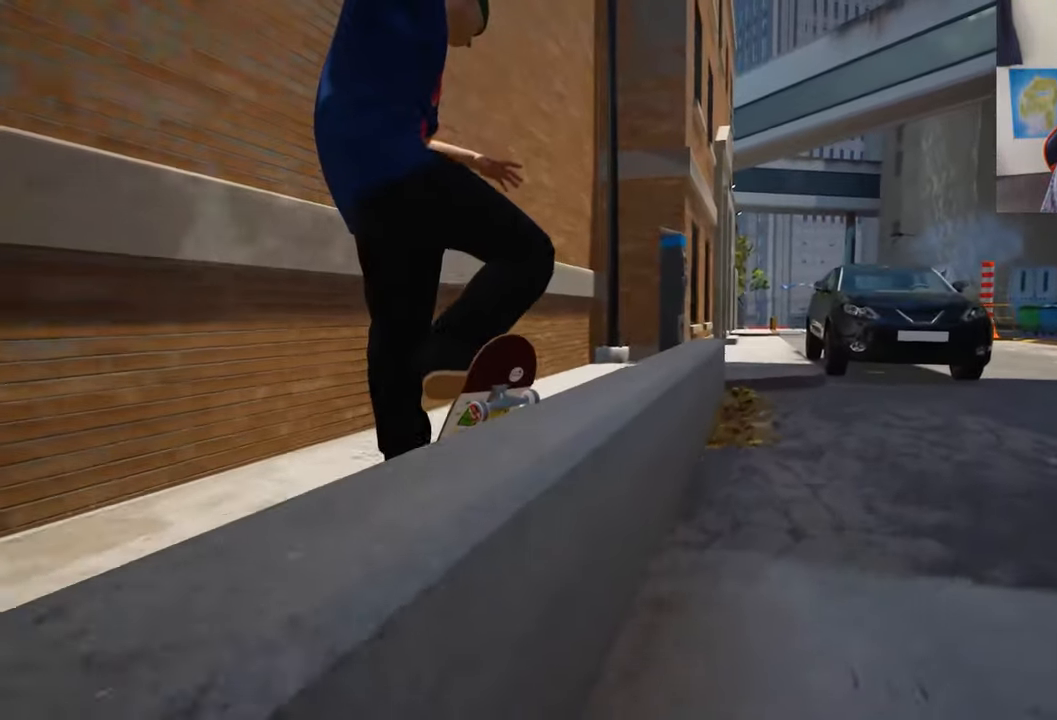
{"dt_ms": 500, "buttons": [], "left_stick": "center", "right_stick": "center", "events": [[234, "right_stick", "down"], [367, "left_stick", "left"], [367, "right_stick", "center"], [500, "left_stick", "center"]]}
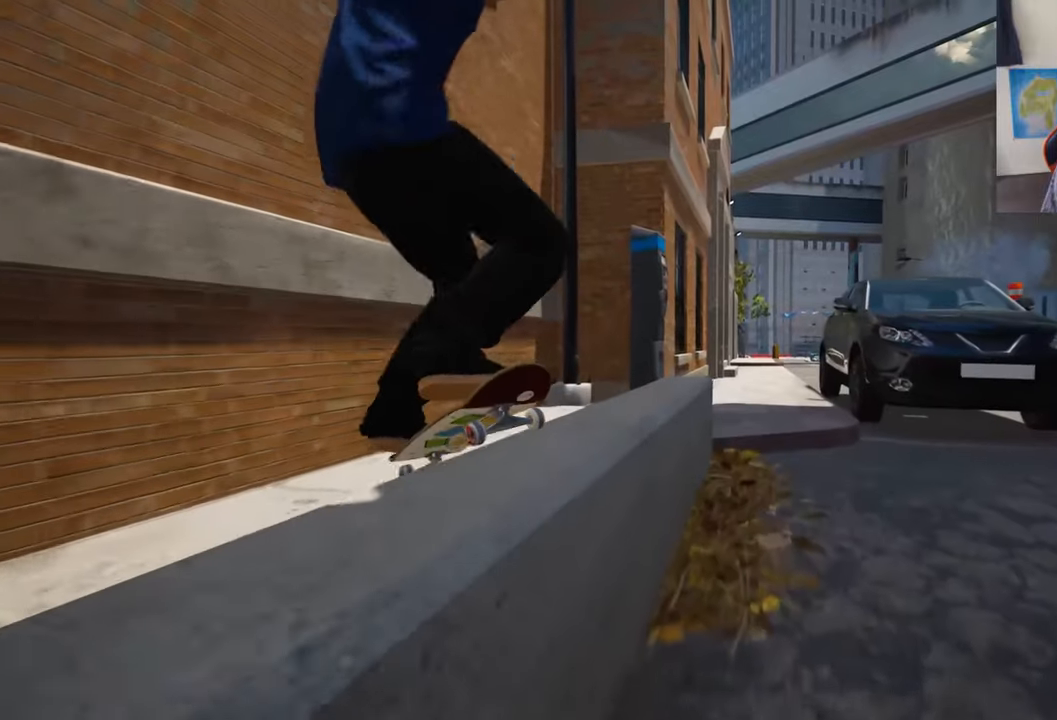
{"dt_ms": 500, "buttons": [], "left_stick": "center", "right_stick": "center", "events": [[317, "right_stick", "up"], [450, "right_stick", "center"]]}
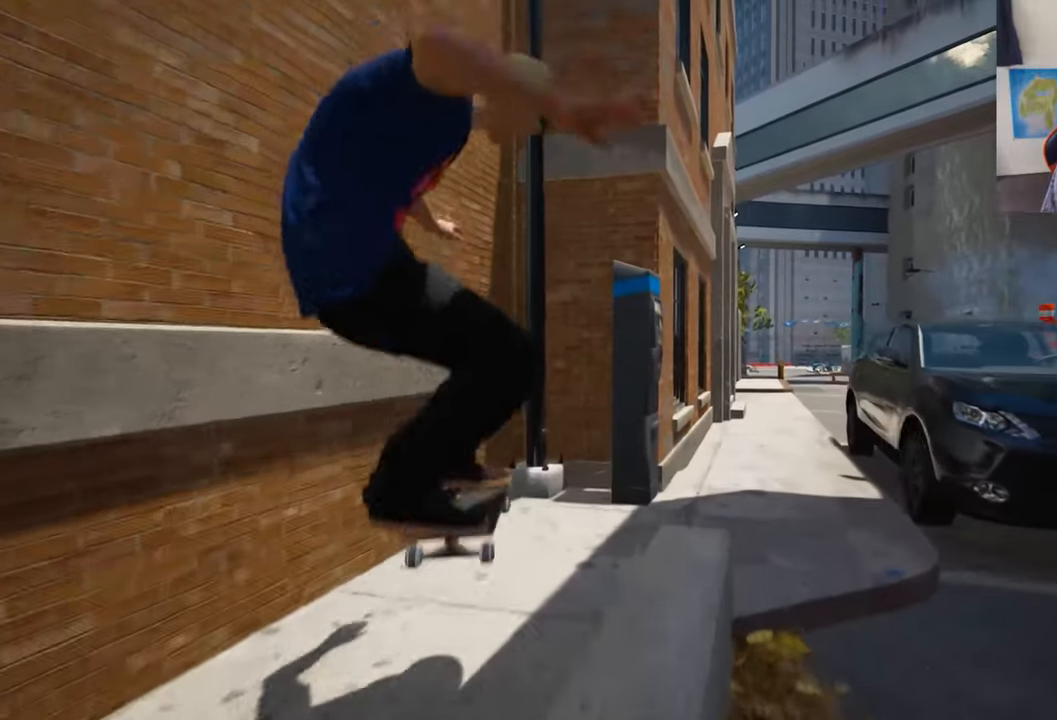
{"dt_ms": 500, "buttons": ["R2"], "left_stick": "center", "right_stick": "center", "events": [[117, "R2", "down"]]}
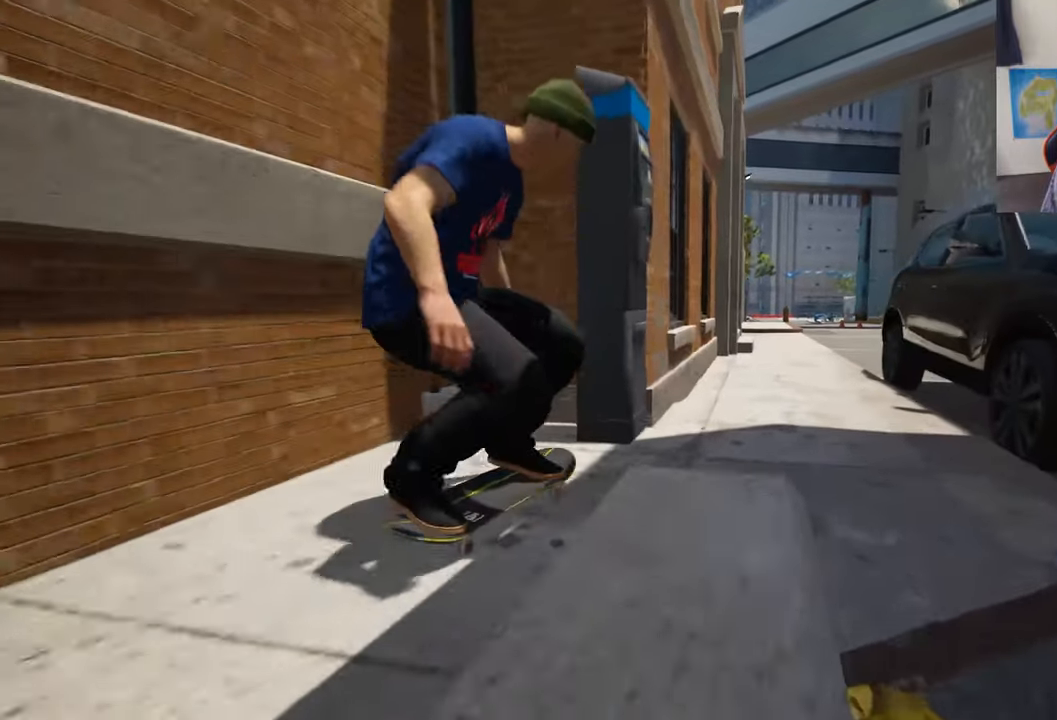
{"dt_ms": 500, "buttons": [], "left_stick": "center", "right_stick": "center", "events": [[150, "R2", "up"]]}
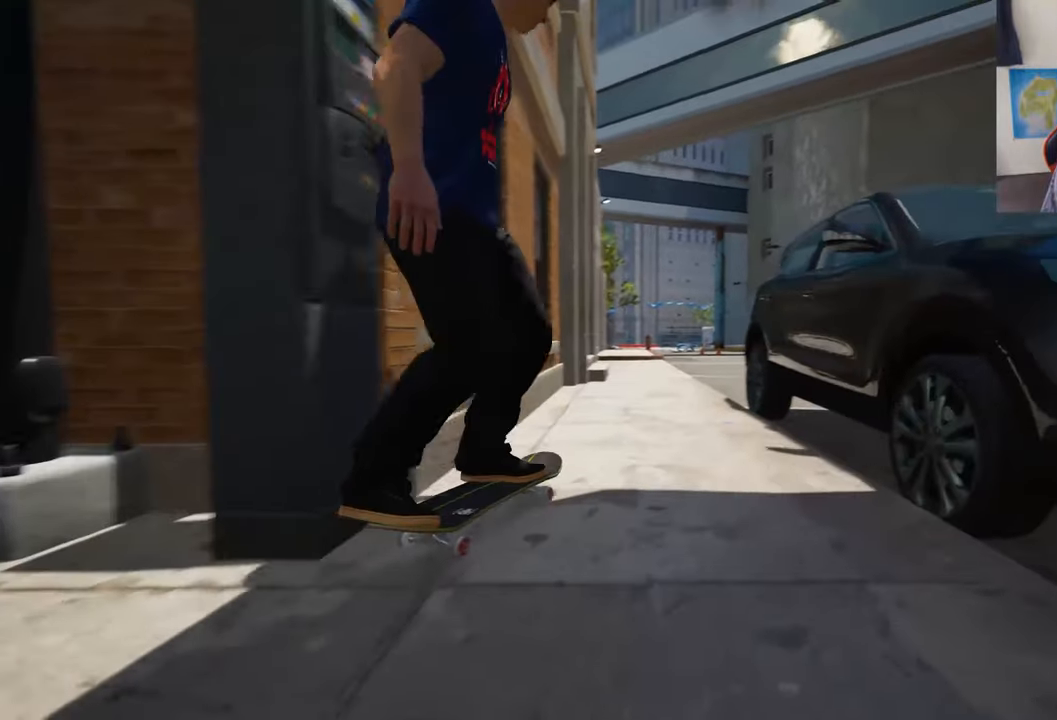
{"dt_ms": 500, "buttons": [], "left_stick": "center", "right_stick": "center", "events": [[17, "right_stick", "down"], [234, "right_stick", "left"], [284, "right_stick", "up"], [334, "right_stick", "center"], [350, "left_stick", "left"], [484, "left_stick", "center"]]}
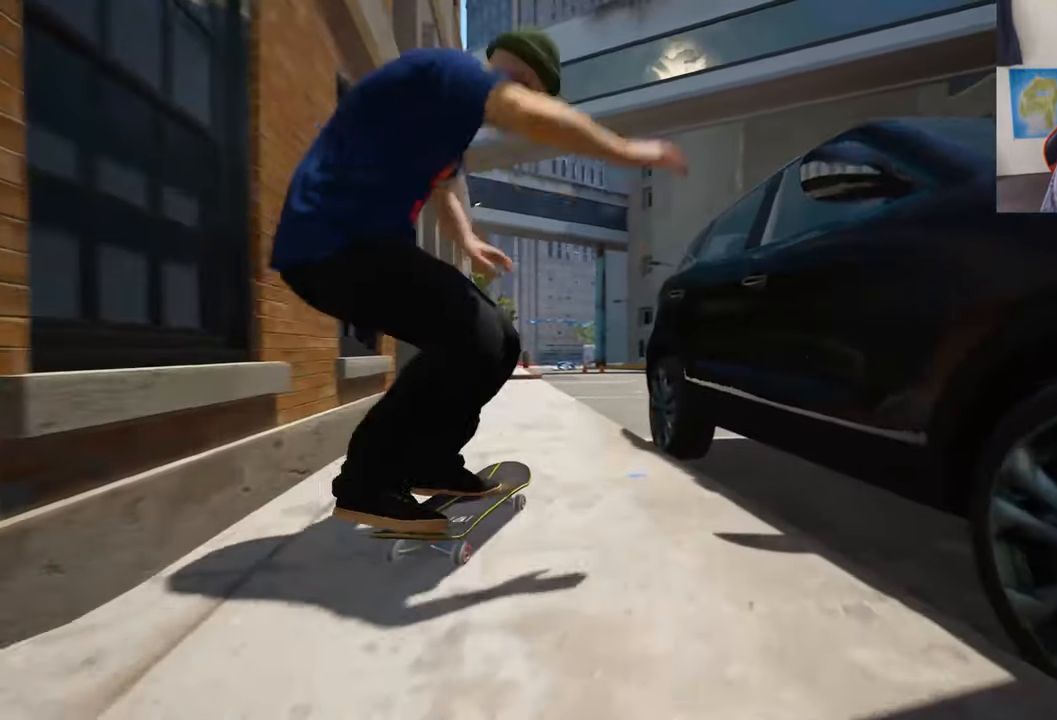
{"dt_ms": 500, "buttons": [], "left_stick": "center", "right_stick": "center", "events": []}
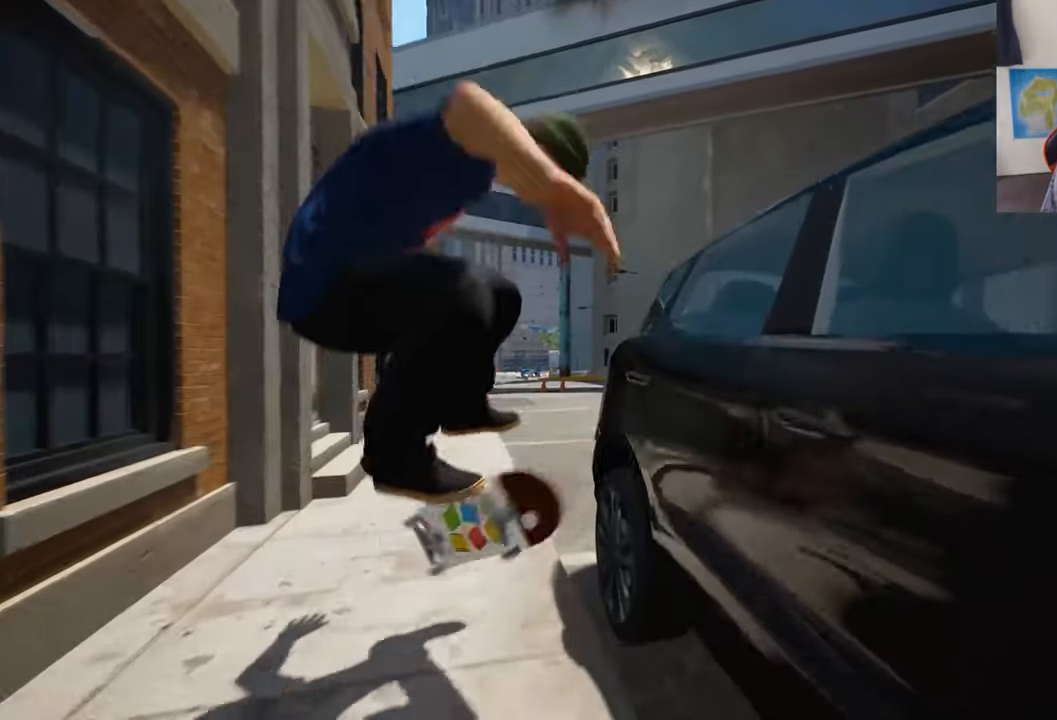
{"dt_ms": 500, "buttons": ["R2"], "left_stick": "center", "right_stick": "center", "events": [[34, "right_stick", "up"], [184, "right_stick", "center"], [484, "R2", "down"]]}
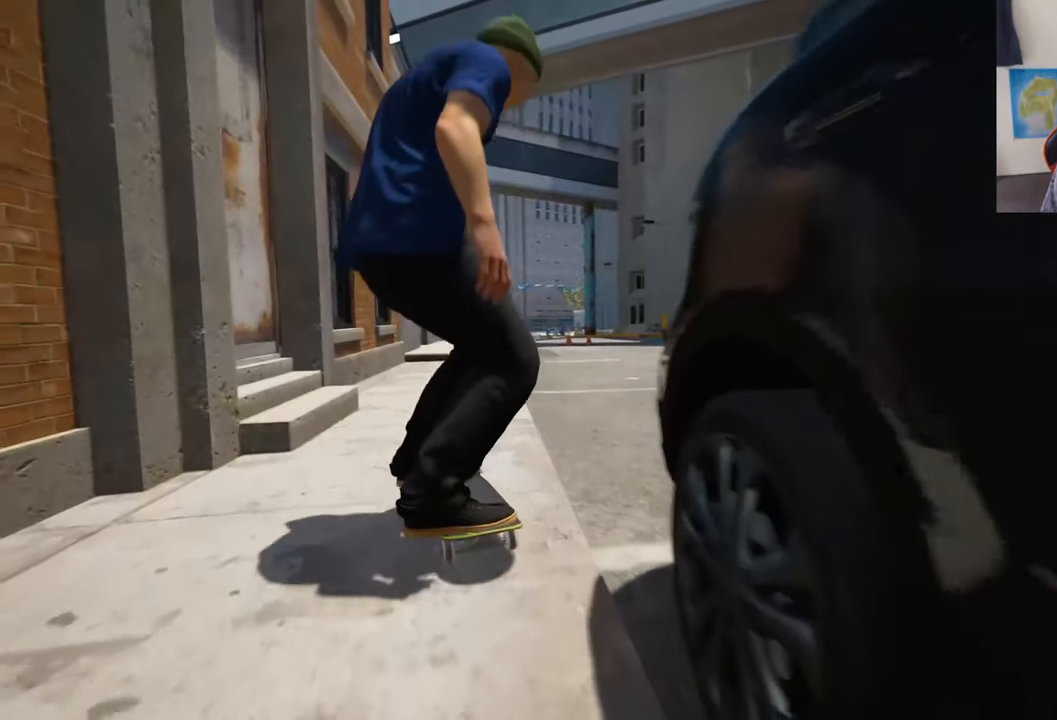
{"dt_ms": 500, "buttons": [], "left_stick": "center", "right_stick": "down", "events": [[317, "R2", "up"], [400, "right_stick", "down"]]}
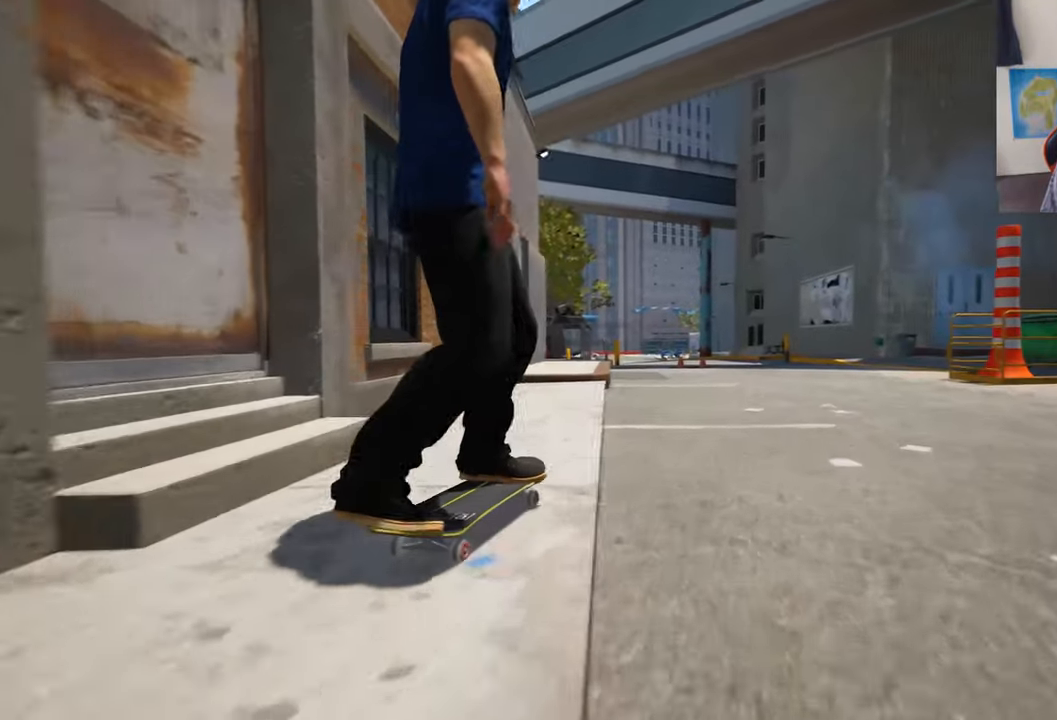
{"dt_ms": 500, "buttons": ["R2"], "left_stick": "center", "right_stick": "center", "events": [[150, "right_stick", "up-left"], [167, "left_stick", "up"], [250, "right_stick", "center"], [317, "left_stick", "center"], [350, "R2", "down"]]}
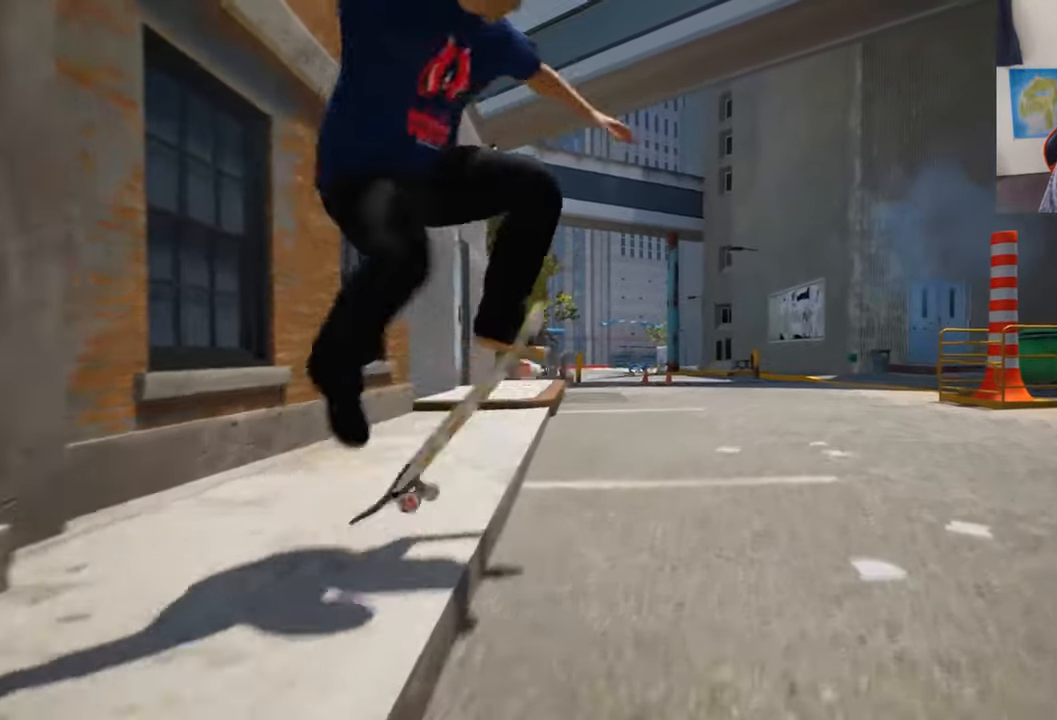
{"dt_ms": 500, "buttons": [], "left_stick": "center", "right_stick": "center", "events": [[117, "R2", "up"], [234, "right_stick", "up"], [400, "right_stick", "center"]]}
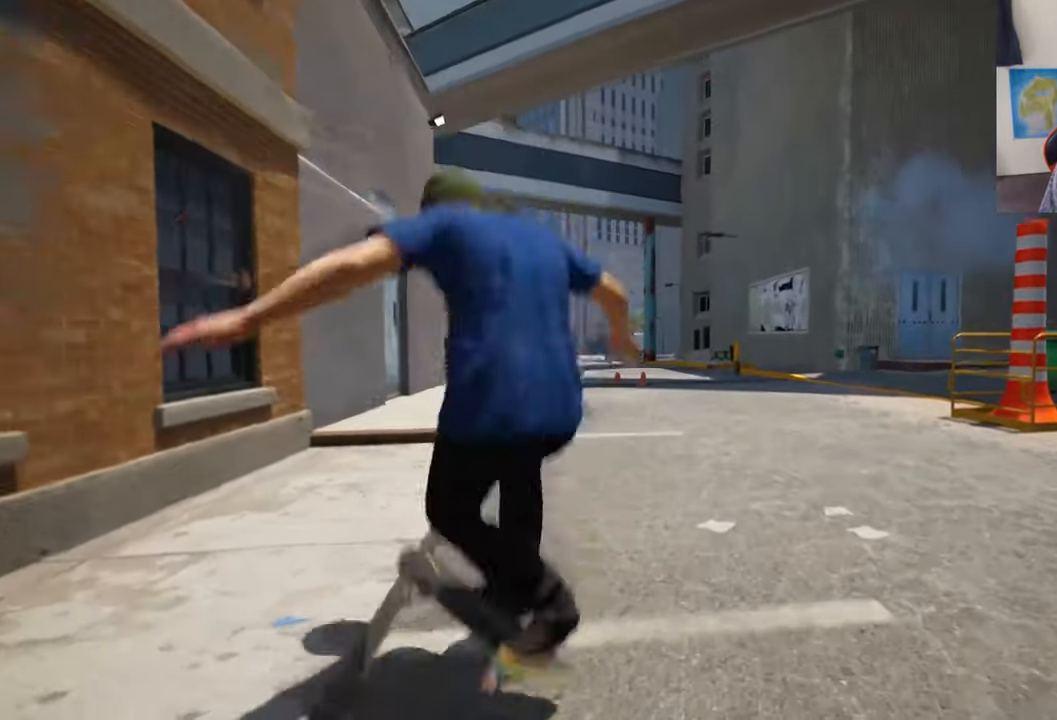
{"dt_ms": 500, "buttons": ["R2"], "left_stick": "center", "right_stick": "center", "events": [[450, "R2", "down"]]}
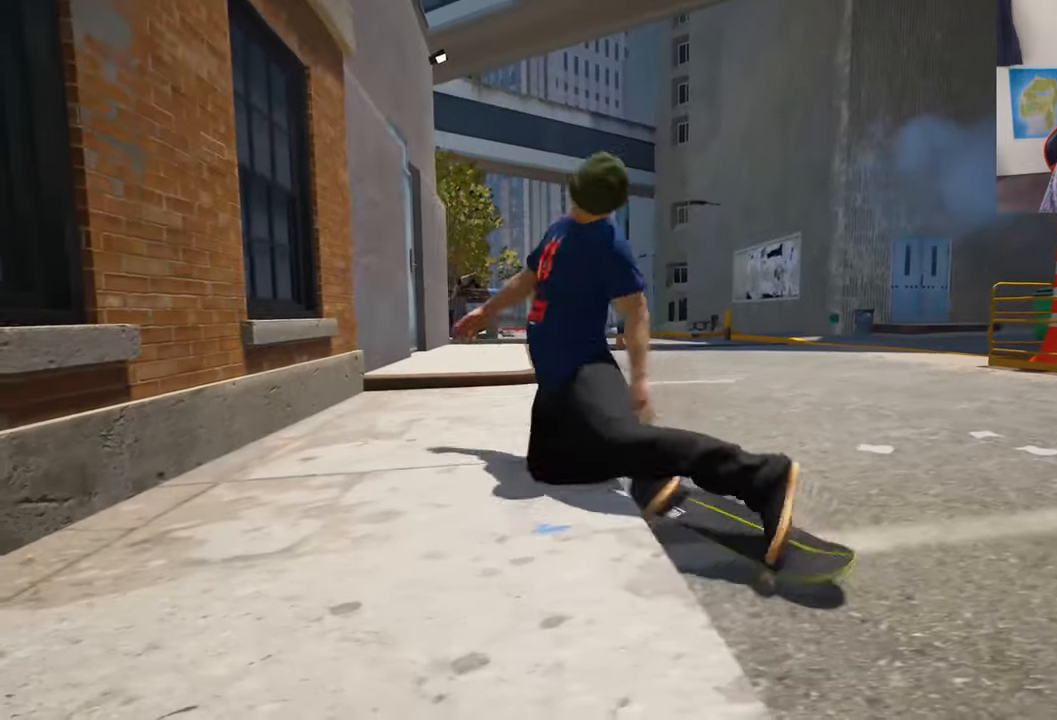
{"dt_ms": 500, "buttons": [], "left_stick": "up-left", "right_stick": "center", "events": [[133, "R2", "up"], [200, "right_stick", "up-left"], [266, "right_stick", "up"], [300, "left_stick", "up-left"], [466, "right_stick", "center"]]}
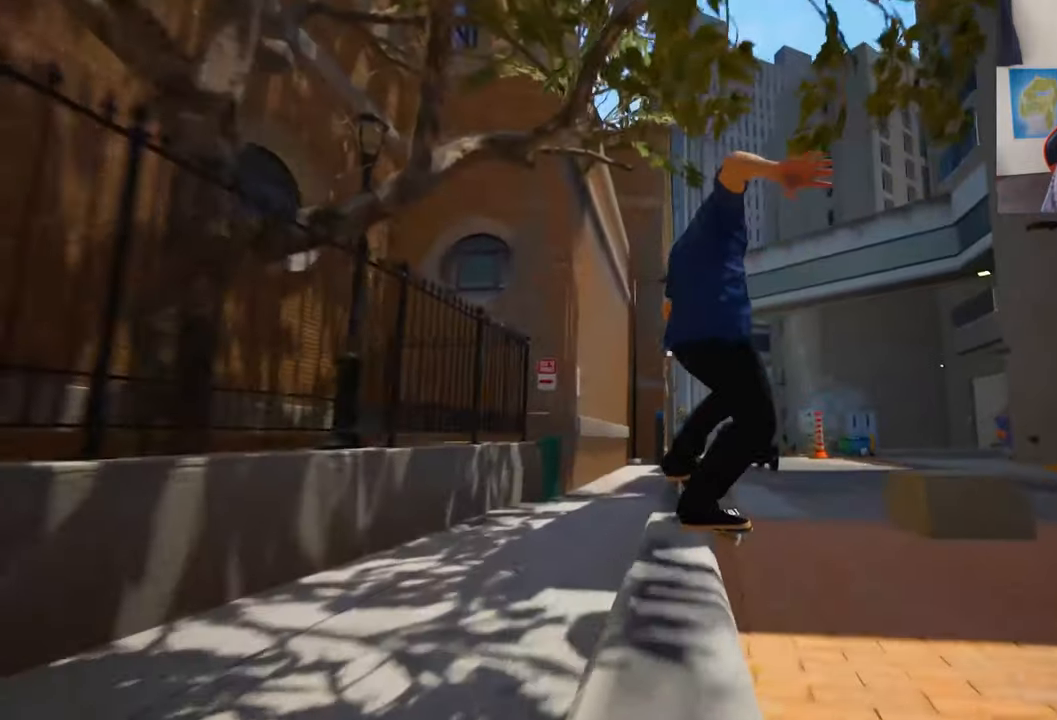
{"dt_ms": 500, "buttons": [], "left_stick": "center", "right_stick": "center", "events": [[66, "left_stick", "center"], [266, "right_stick", "right"], [500, "right_stick", "center"]]}
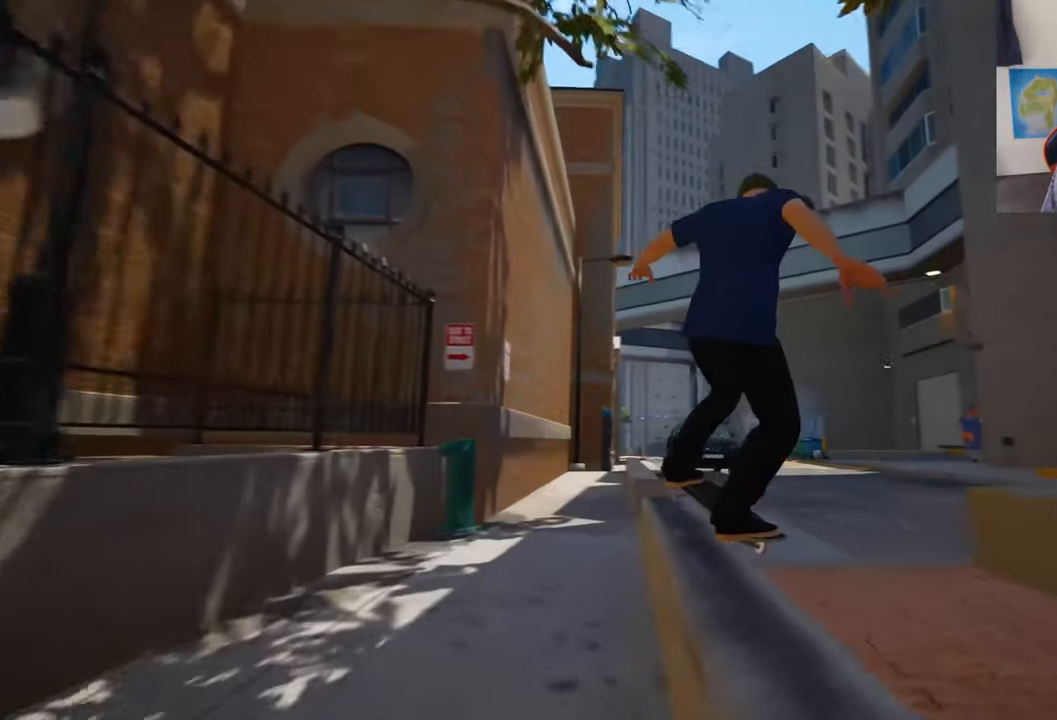
{"dt_ms": 1000, "buttons": [], "left_stick": "center", "right_stick": "center", "events": [[83, "left_stick", "up-left"], [266, "left_stick", "center"]]}
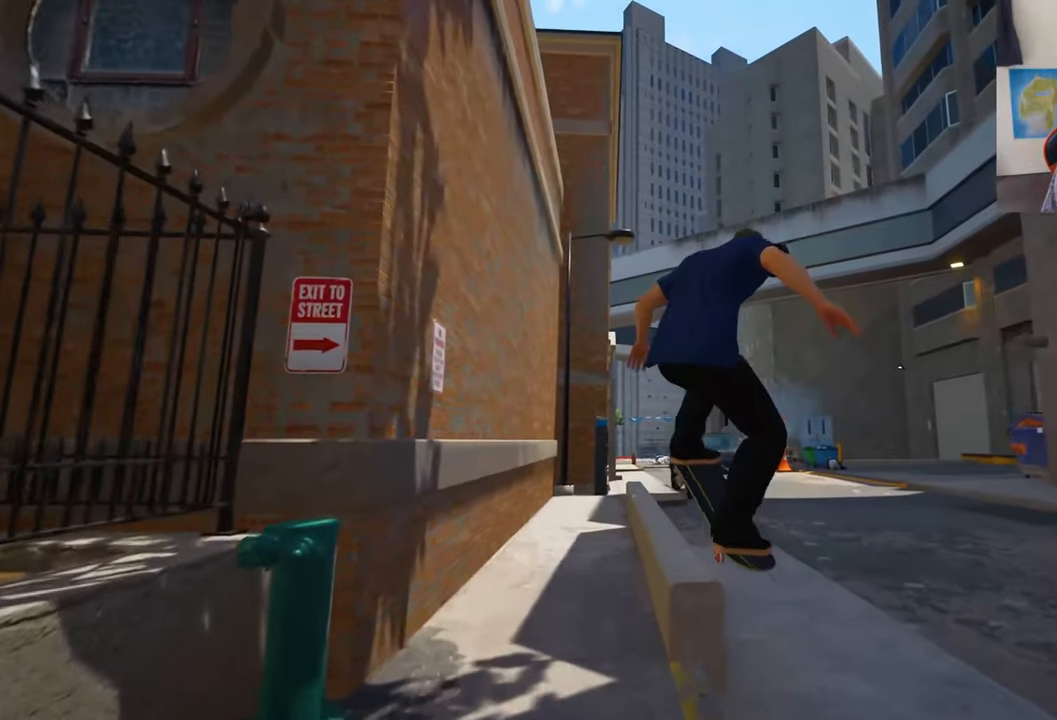
{"dt_ms": 500, "buttons": [], "left_stick": "center", "right_stick": "up-left", "events": [[216, "right_stick", "up-left"]]}
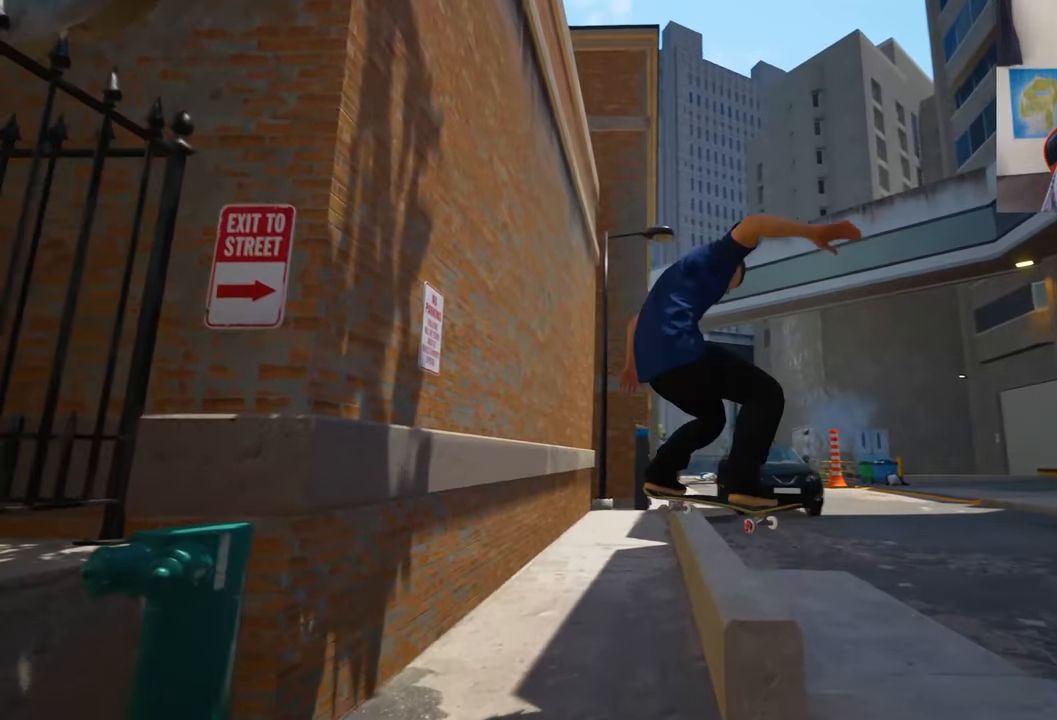
{"dt_ms": 500, "buttons": [], "left_stick": "center", "right_stick": "center", "events": [[66, "right_stick", "center"]]}
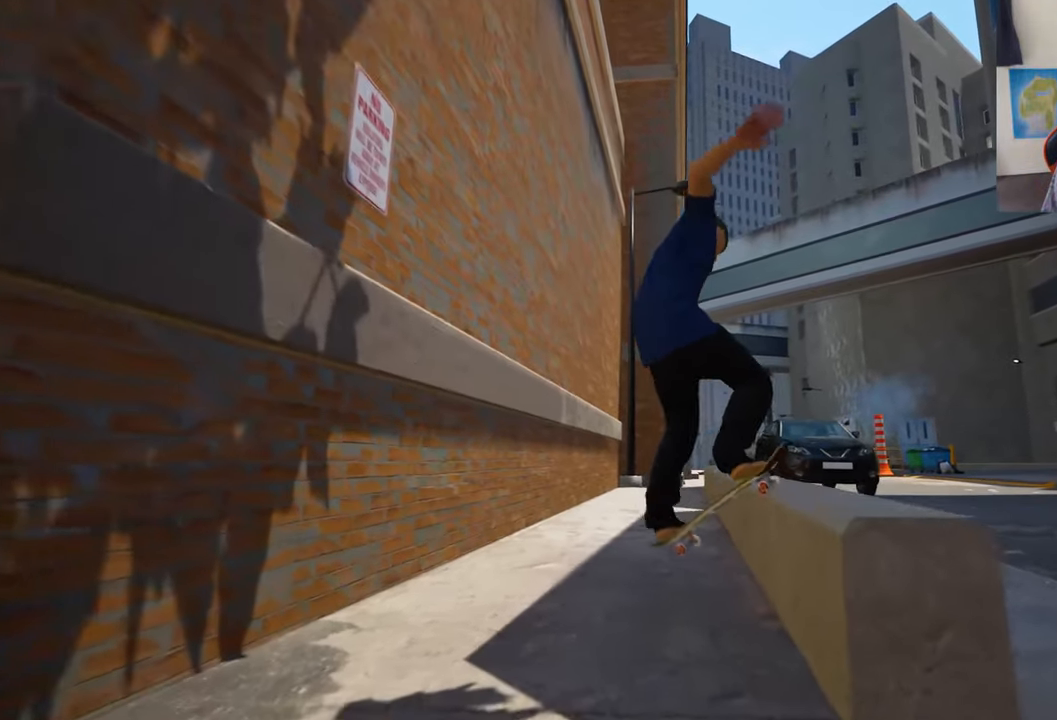
{"dt_ms": 1000, "buttons": [], "left_stick": "center", "right_stick": "center", "events": [[300, "right_stick", "down-left"], [833, "right_stick", "center"]]}
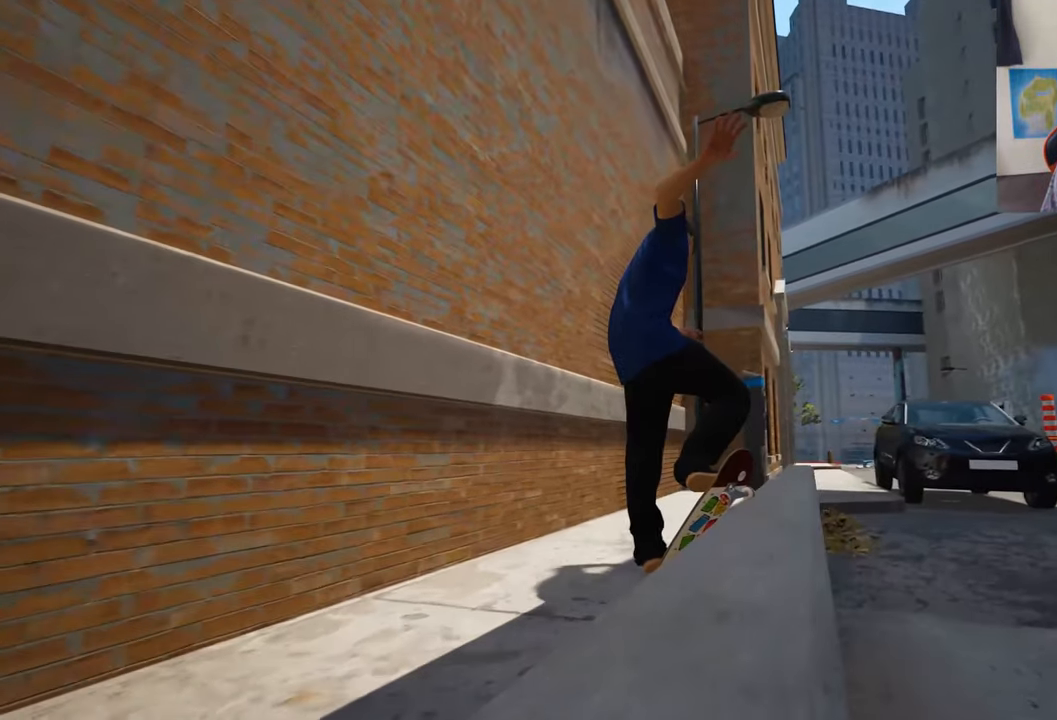
{"dt_ms": 500, "buttons": [], "left_stick": "center", "right_stick": "right", "events": [[200, "right_stick", "right"]]}
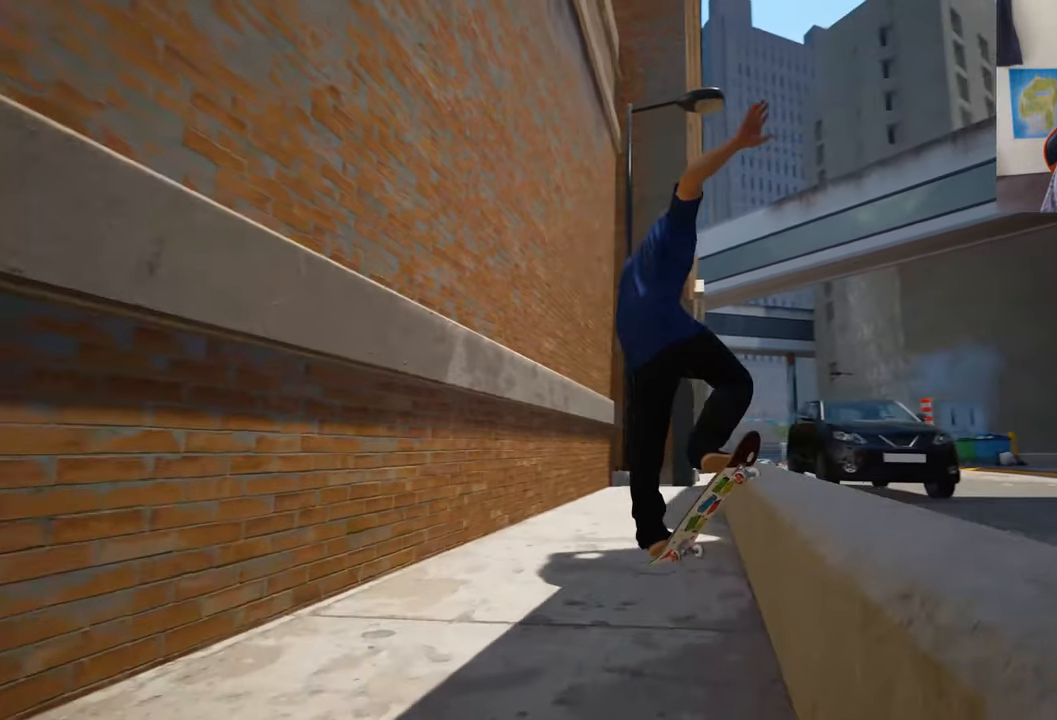
{"dt_ms": 500, "buttons": [], "left_stick": "center", "right_stick": "center", "events": [[250, "right_stick", "center"]]}
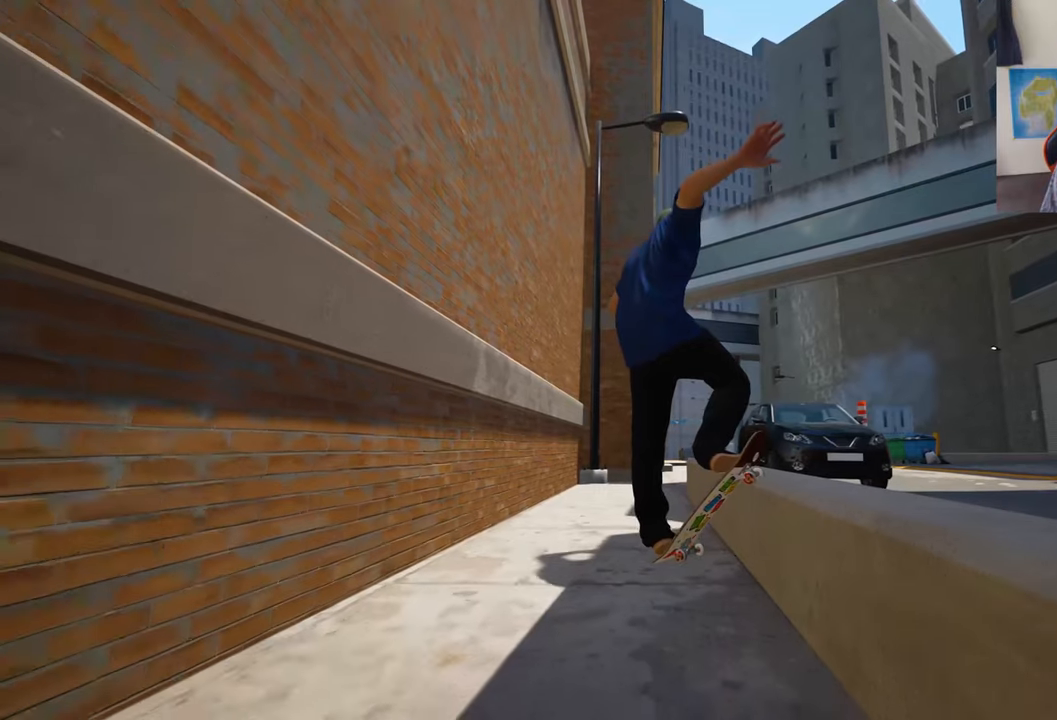
{"dt_ms": 1000, "buttons": [], "left_stick": "center", "right_stick": "center", "events": [[200, "right_stick", "down-right"], [283, "right_stick", "down"], [400, "right_stick", "center"], [500, "right_stick", "down"], [650, "right_stick", "center"]]}
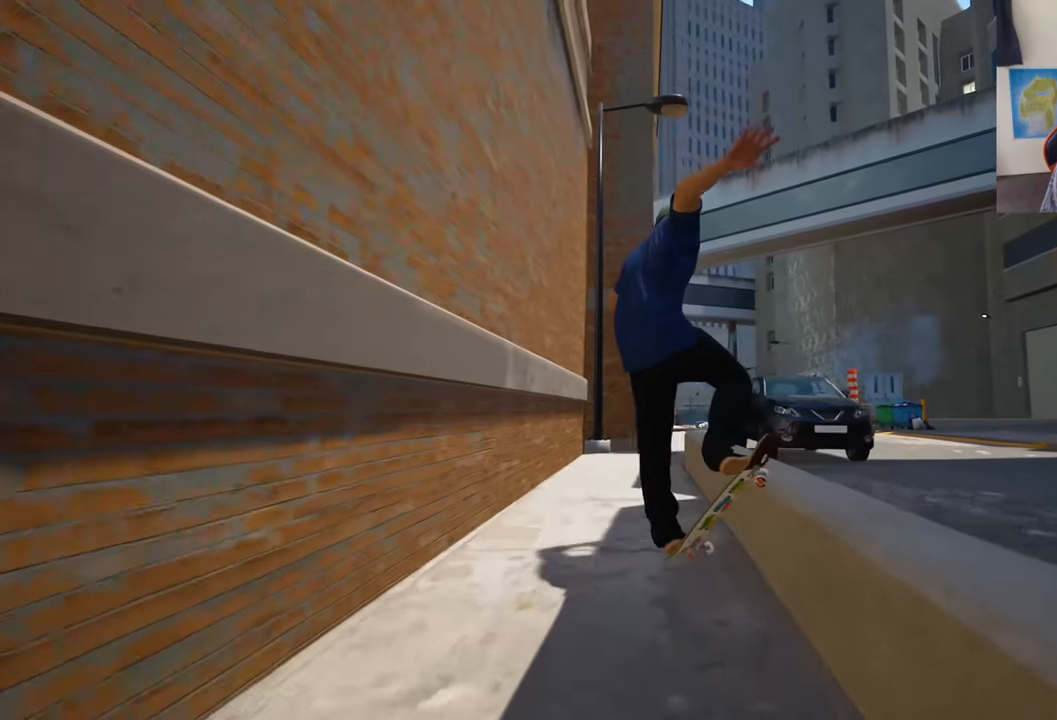
{"dt_ms": 1000, "buttons": [], "left_stick": "center", "right_stick": "up-left", "events": [[483, "right_stick", "down"], [867, "right_stick", "center"], [983, "right_stick", "up-left"]]}
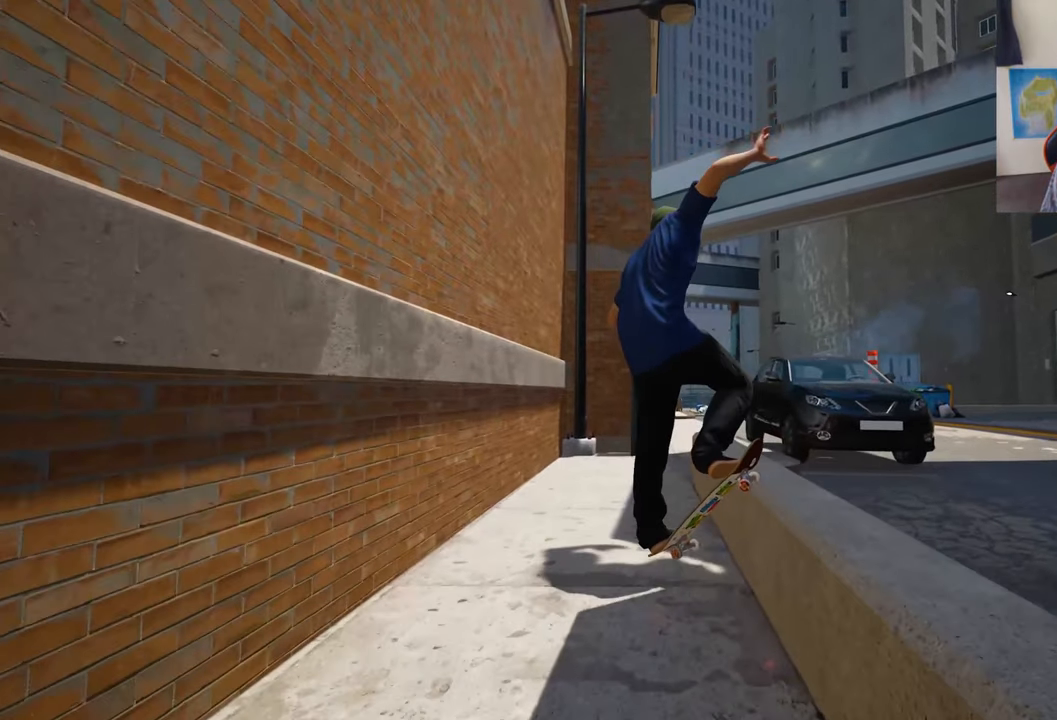
{"dt_ms": 500, "buttons": [], "left_stick": "center", "right_stick": "center", "events": [[200, "right_stick", "up-right"], [467, "right_stick", "center"]]}
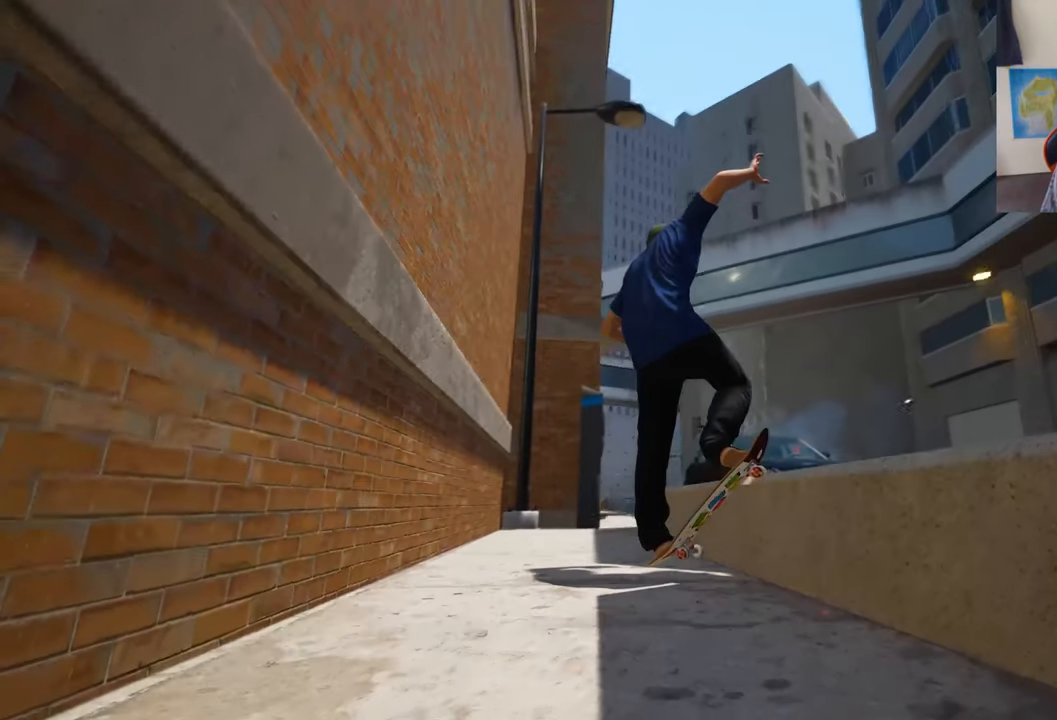
{"dt_ms": 500, "buttons": [], "left_stick": "center", "right_stick": "center", "events": [[117, "right_stick", "up"], [267, "right_stick", "center"], [367, "R2", "down"], [483, "R2", "up"]]}
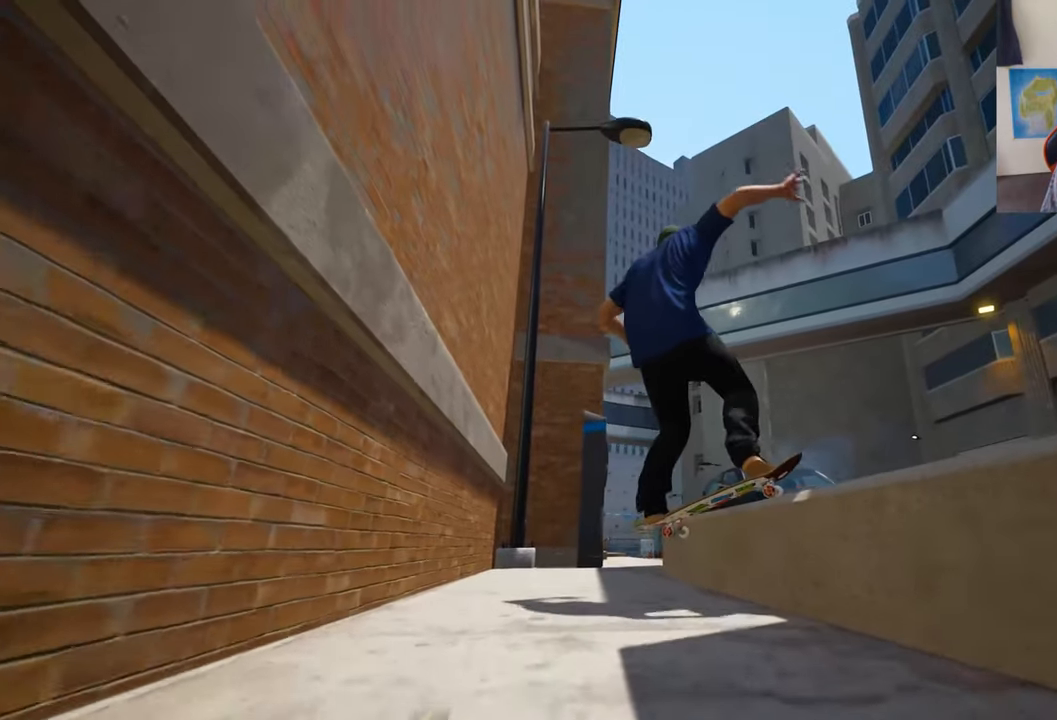
{"dt_ms": 500, "buttons": [], "left_stick": "center", "right_stick": "center", "events": []}
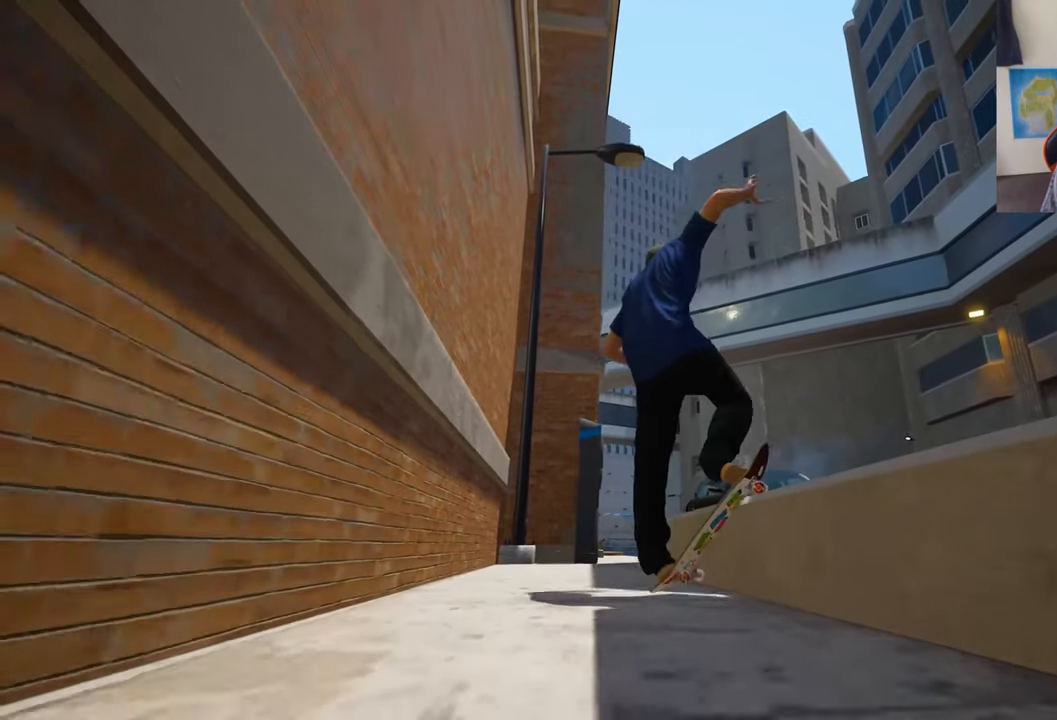
{"dt_ms": 500, "buttons": [], "left_stick": "center", "right_stick": "up"}
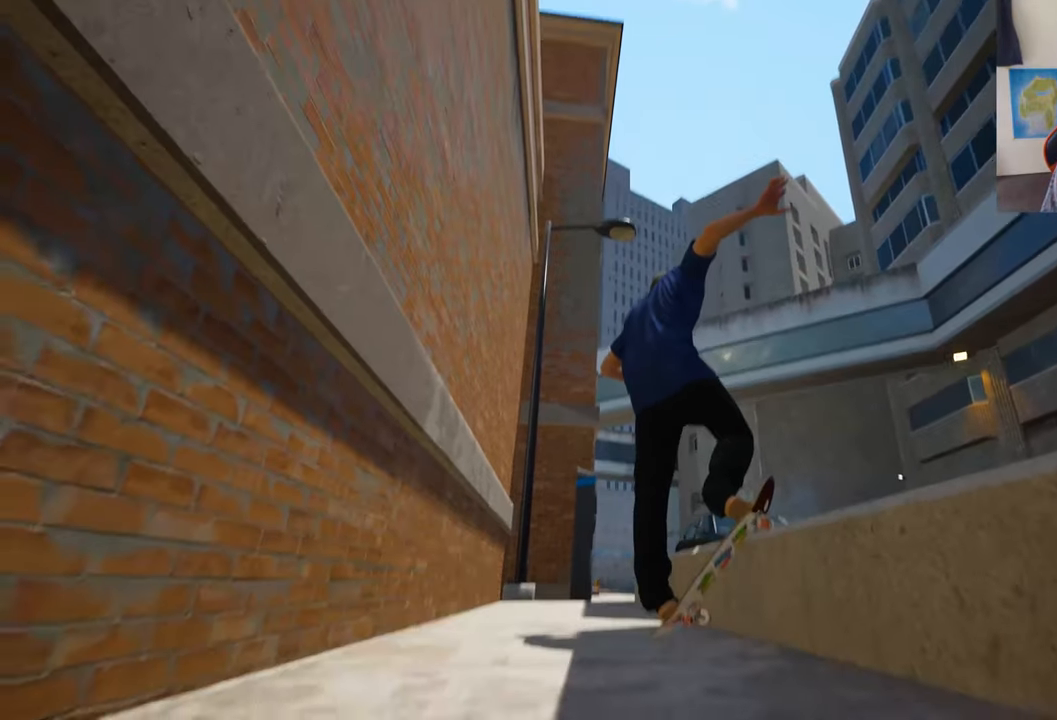
{"dt_ms": 500, "buttons": [], "left_stick": "center", "right_stick": "down", "events": [[83, "right_stick", "center"], [183, "right_stick", "right"], [233, "right_stick", "down-right"], [467, "right_stick", "down"]]}
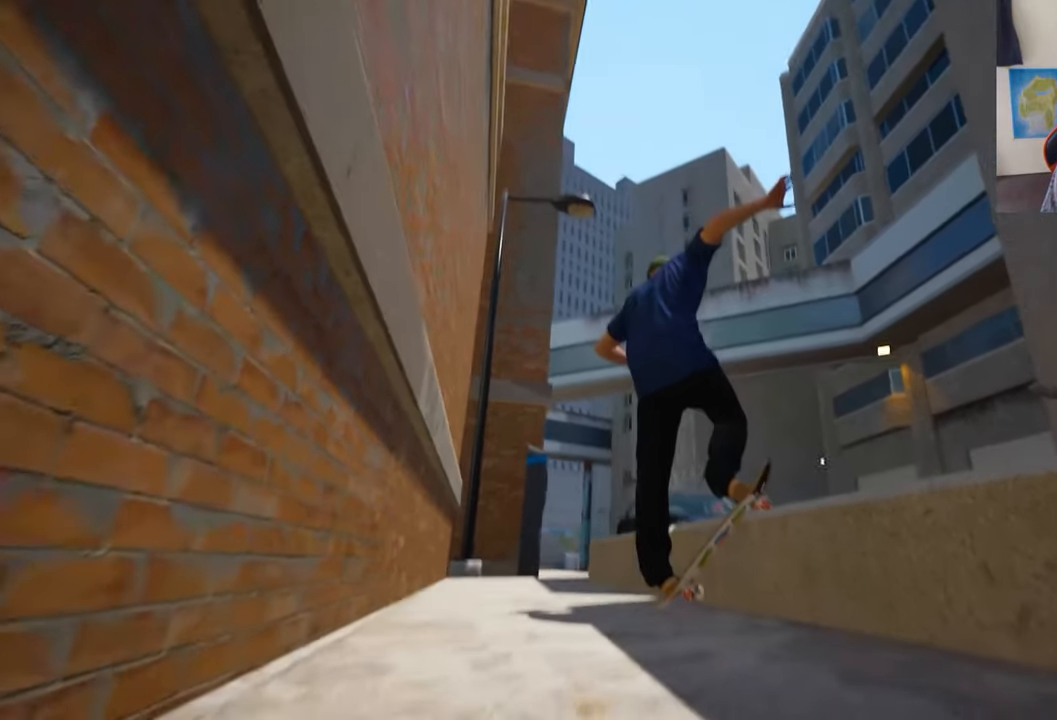
{"dt_ms": 500, "buttons": [], "left_stick": "center", "right_stick": "center", "events": [[150, "right_stick", "center"]]}
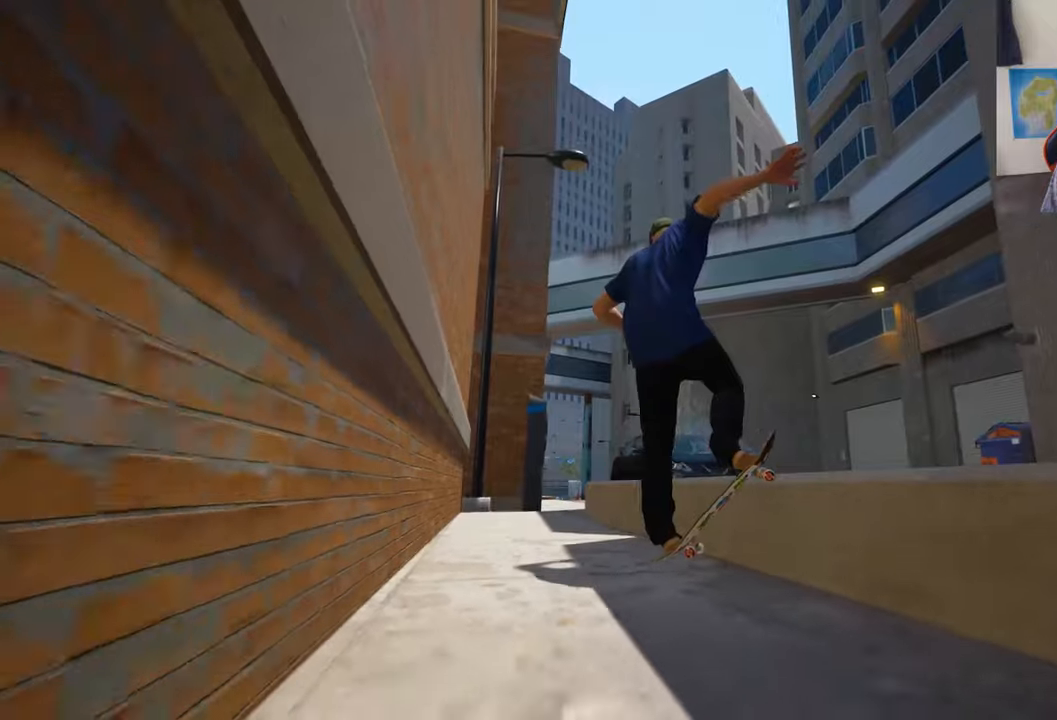
{"dt_ms": 500, "buttons": ["R2"], "left_stick": "center", "right_stick": "left", "events": [[34, "right_stick", "left"], [117, "right_stick", "center"], [334, "right_stick", "left"], [434, "R2", "down"]]}
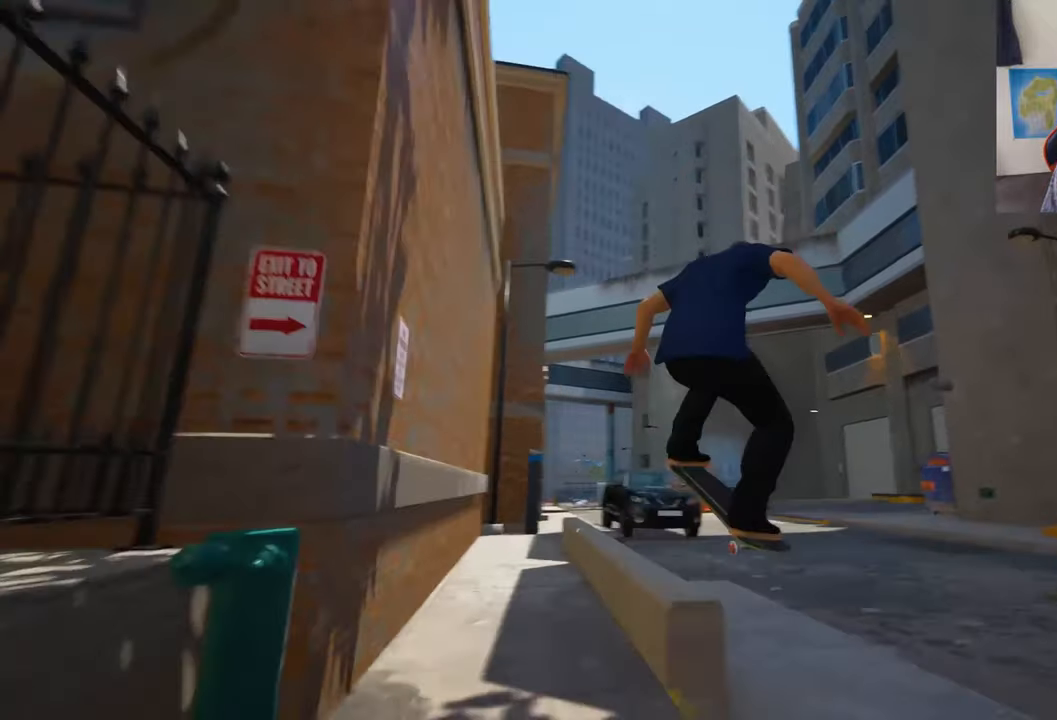
{"dt_ms": 500, "buttons": ["R2"], "left_stick": "center", "right_stick": "center", "events": [[184, "right_stick", "center"], [234, "R2", "up"], [284, "right_stick", "right"], [350, "R2", "down"], [417, "right_stick", "center"]]}
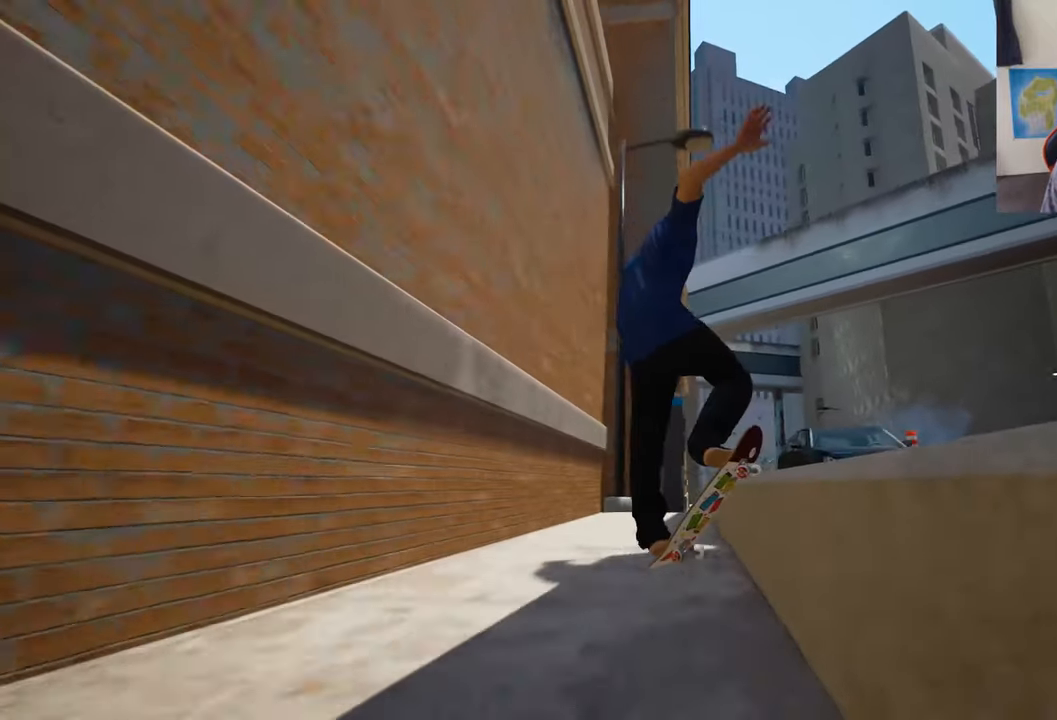
{"dt_ms": 500, "buttons": ["B"], "left_stick": "center", "right_stick": "center", "events": [[284, "R2", "up"], [384, "R1", "down"], [467, "B", "down"], [484, "R1", "up"]]}